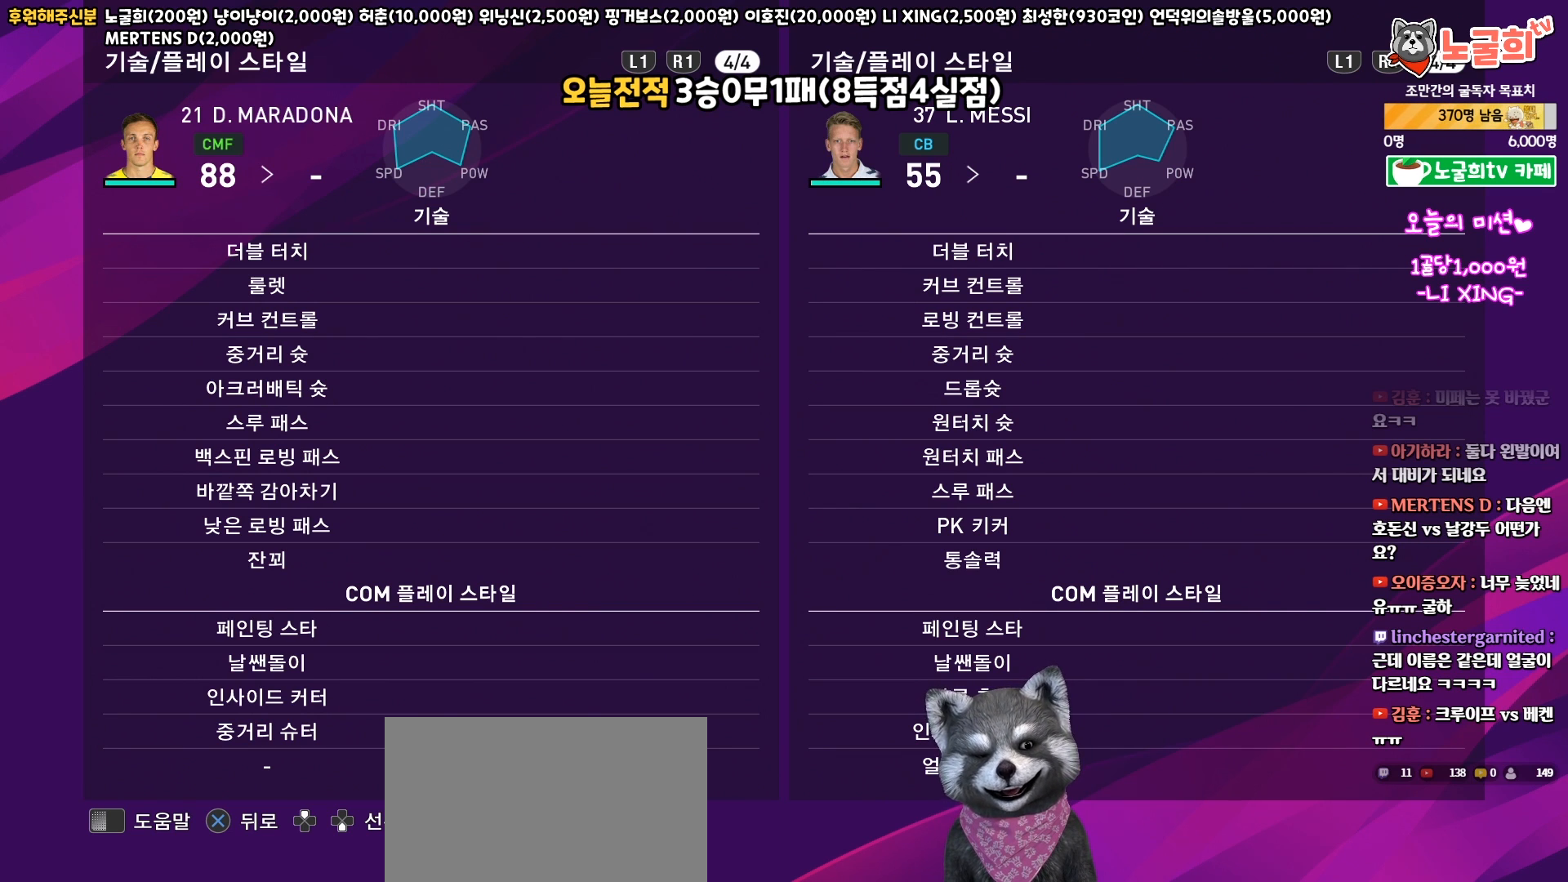
Gameplay with a controller (PlayStation layout); each line is a JSON object with the inputs held at the frame after it. "events" lists button and stick changes between this image and that frame as [ms after this image, input, new state], when the widget could be followed in between. Not read: left_stick right_stick.
{"buttons": [], "events": [[400, "DPAD_LEFT", "down"], [450, "DPAD_LEFT", "up"]]}
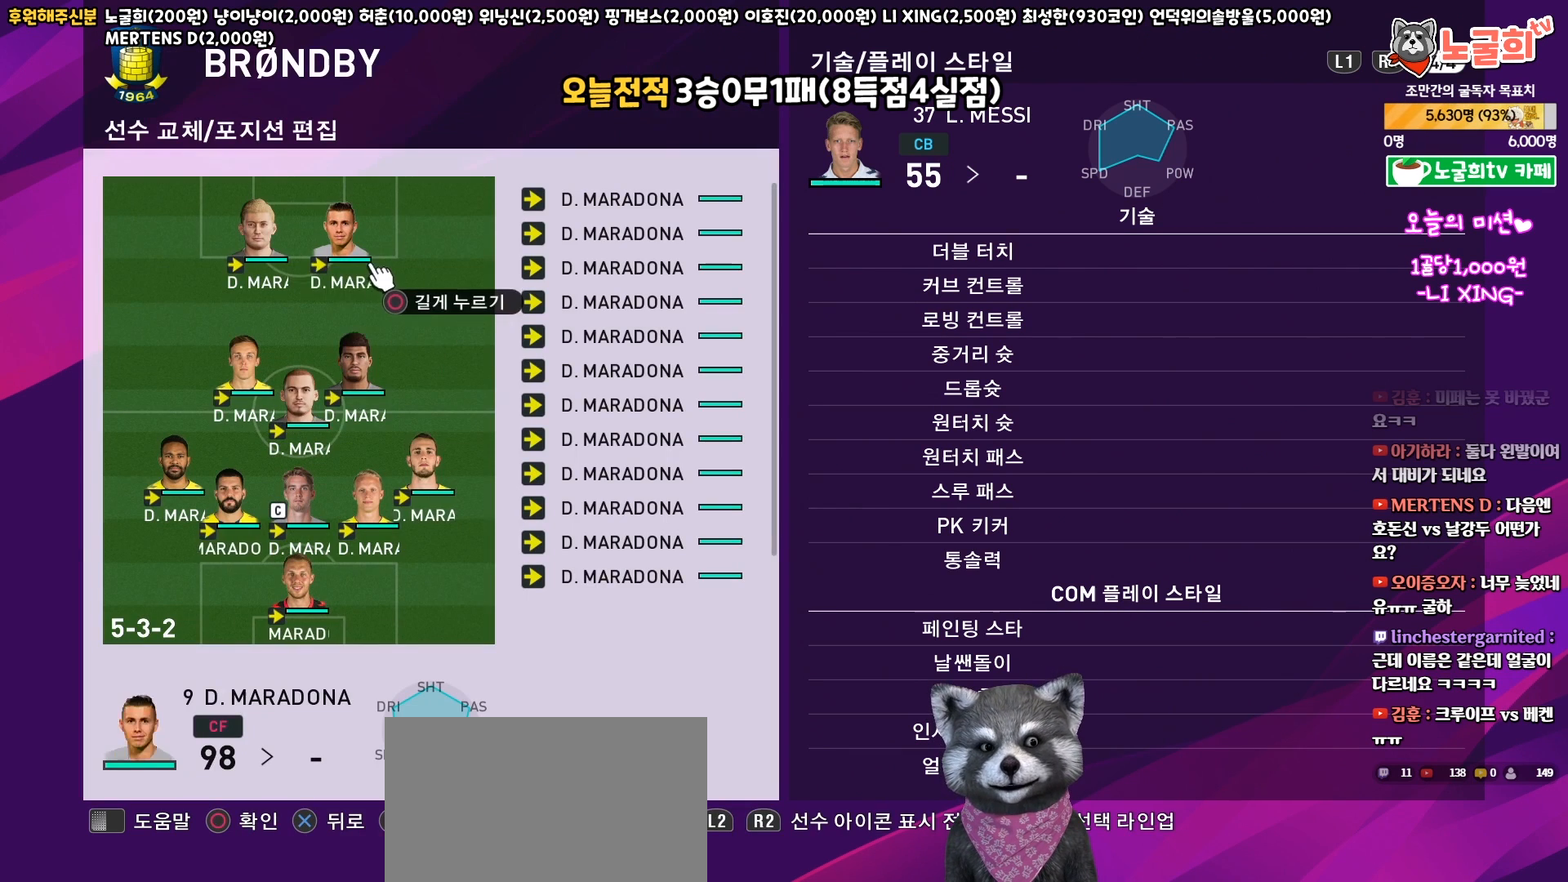
{"buttons": ["TRIANGLE"], "events": [[33, "DPAD_DOWN", "down"], [150, "DPAD_DOWN", "up"], [400, "TRIANGLE", "down"]]}
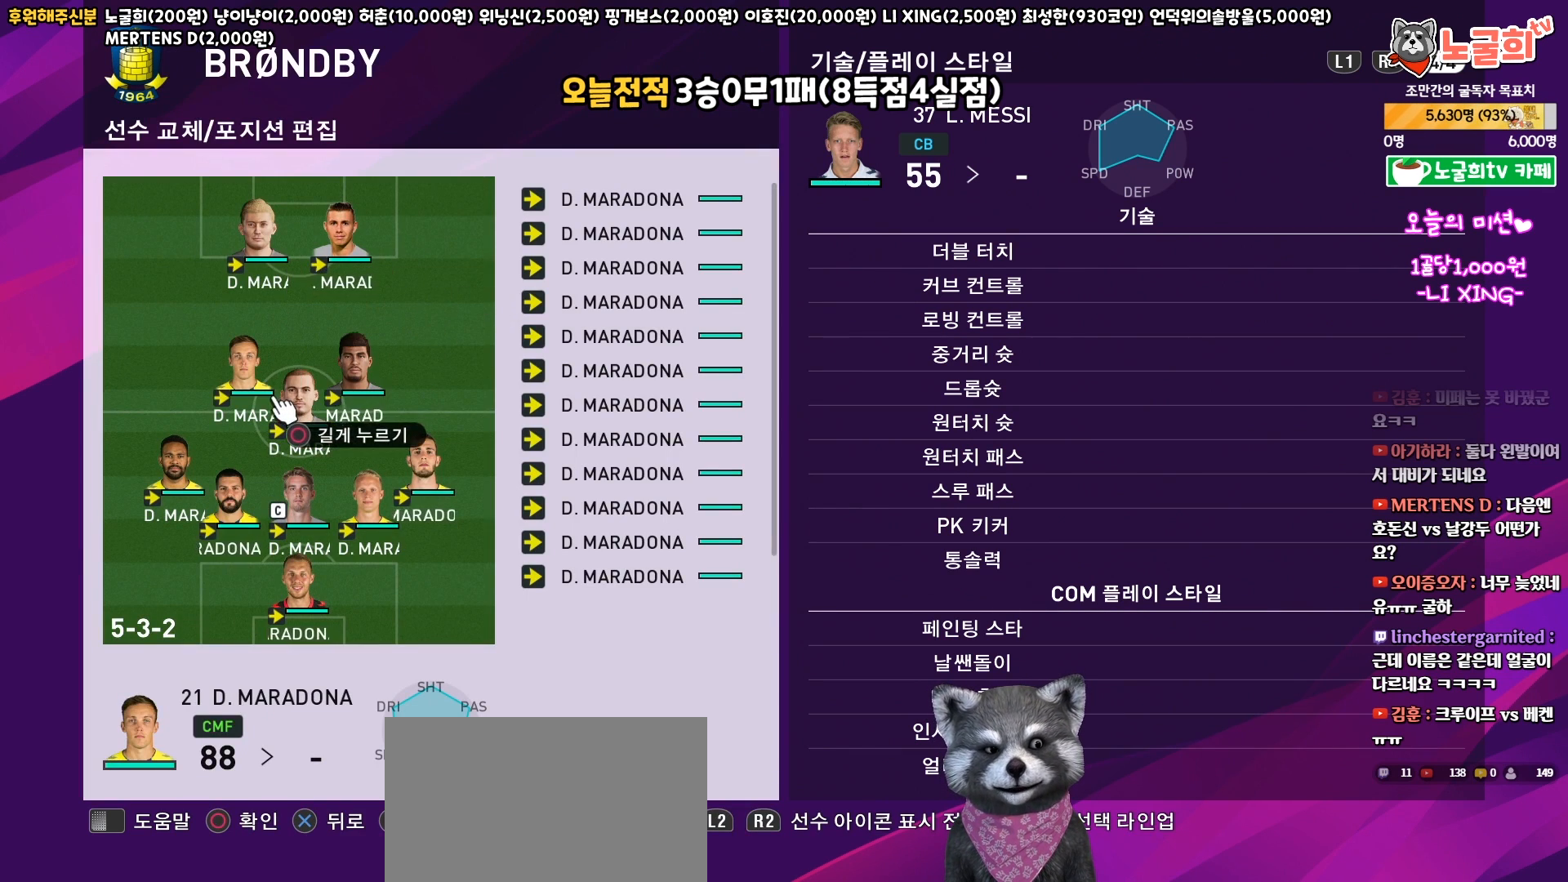
{"buttons": ["R1"], "events": [[50, "TRIANGLE", "up"], [250, "R1", "down"], [350, "R1", "up"], [500, "R1", "down"]]}
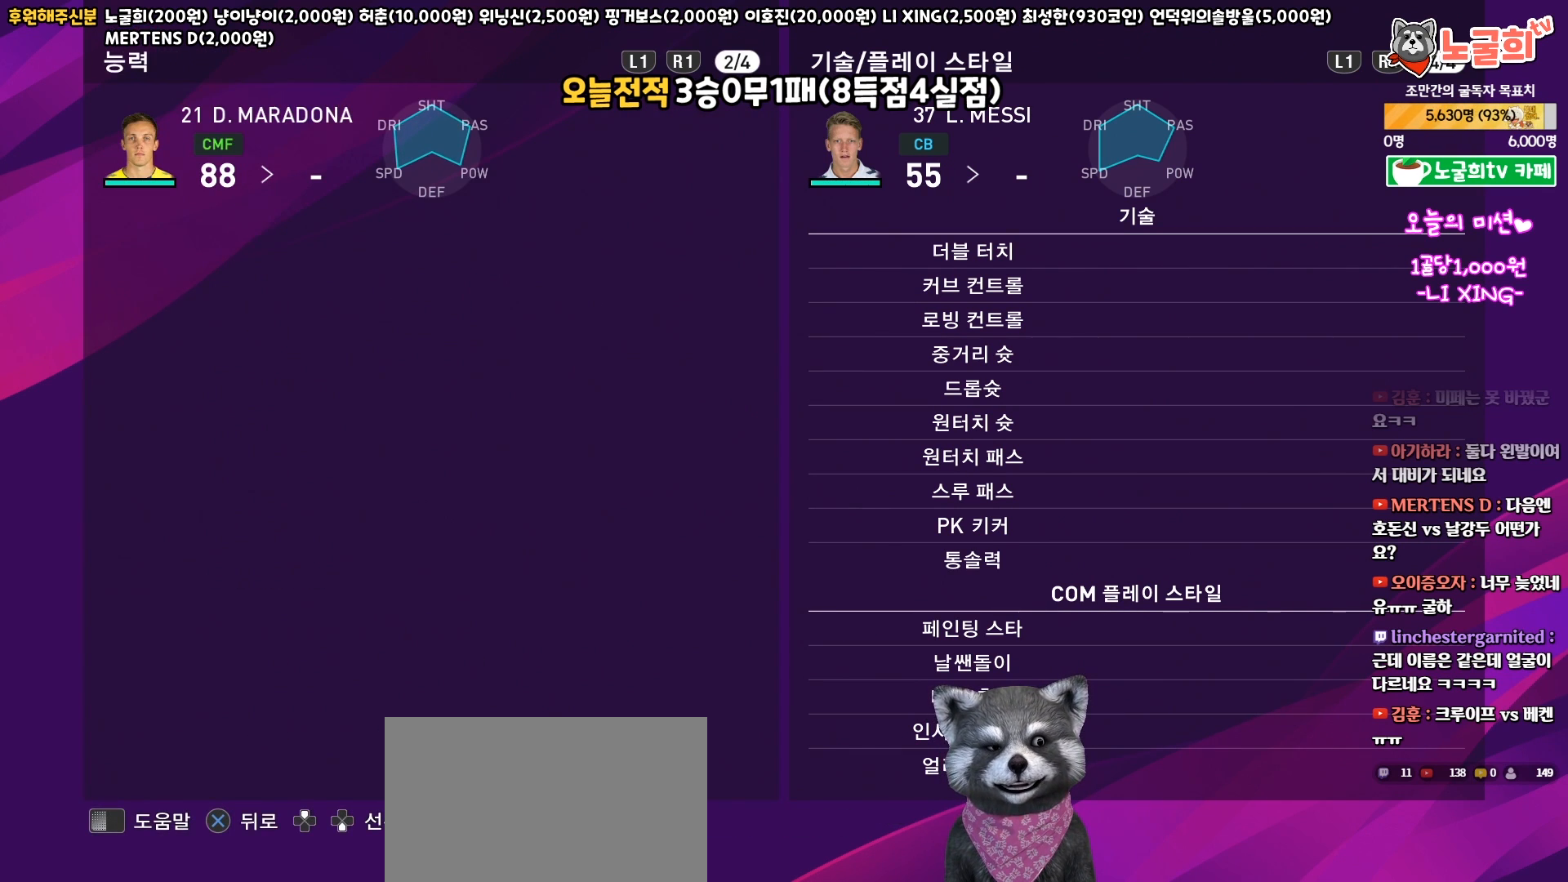
{"buttons": [], "events": [[117, "R1", "up"]]}